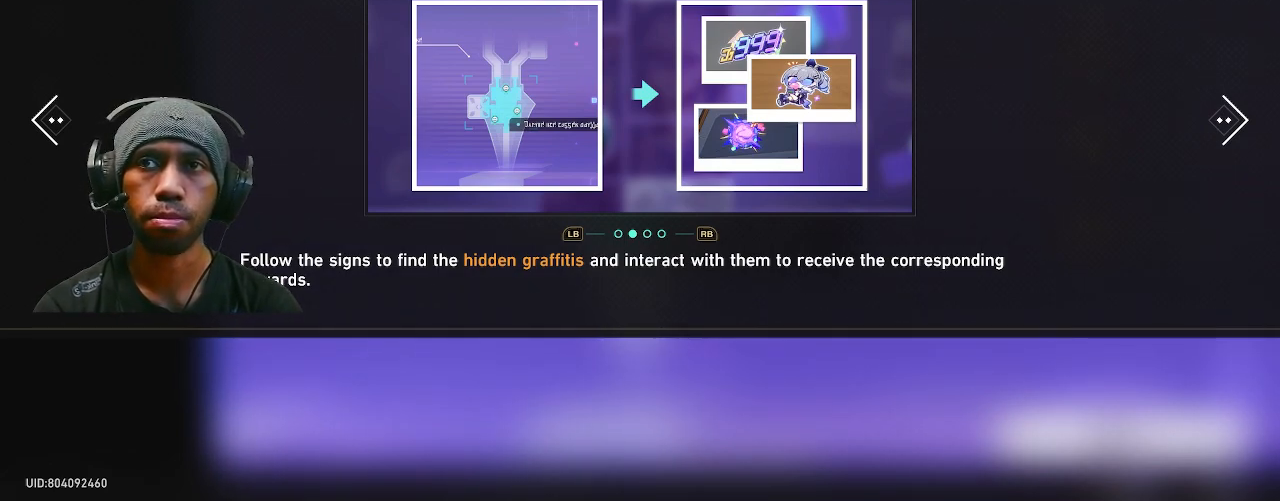
Gameplay with a controller (PlayStation layout); each line is a JSON object with the inputs held at the frame after it. "events" lists button and stick changes between this image and that frame as [ms after this image, input, new state], when the widget could be followed in between. Not read: DPAD_LEFT L3.
{"buttons": ["R2"], "left_stick": "center", "right_stick": "center", "events": []}
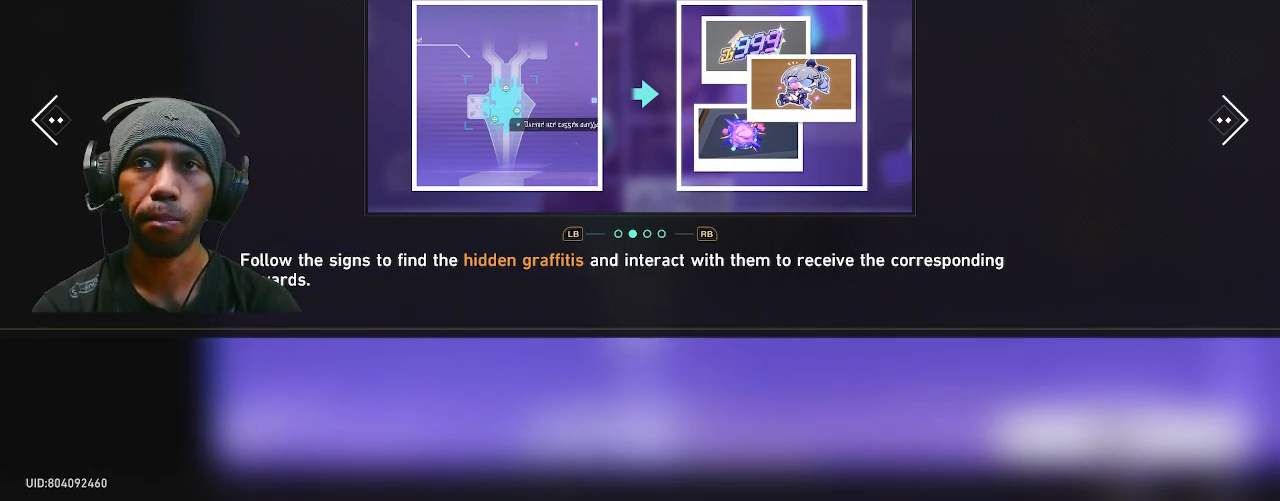
{"buttons": ["R2"], "left_stick": "center", "right_stick": "center", "events": []}
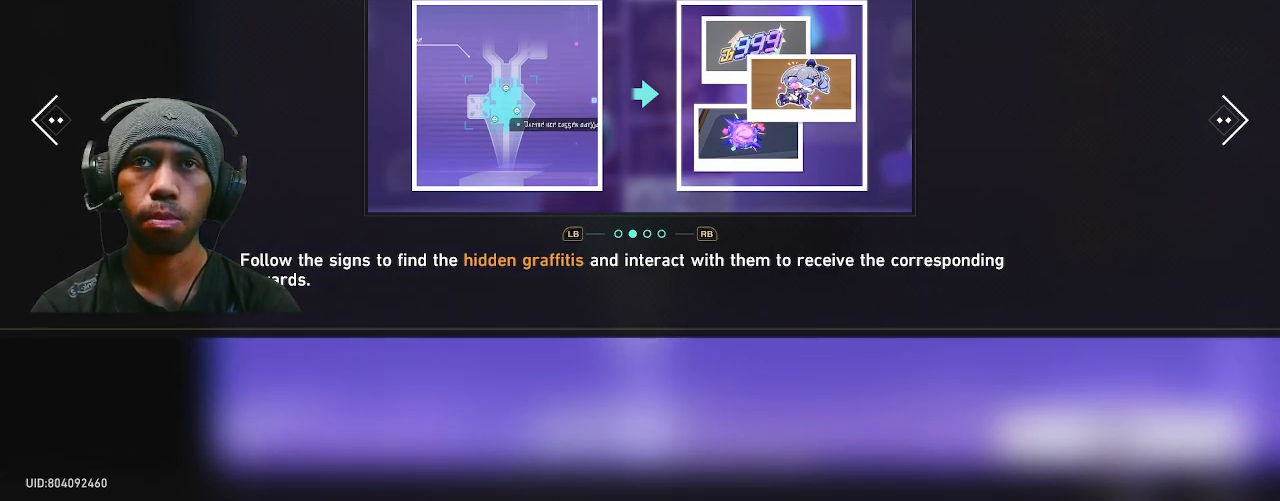
{"buttons": ["R2"], "left_stick": "center", "right_stick": "center", "events": []}
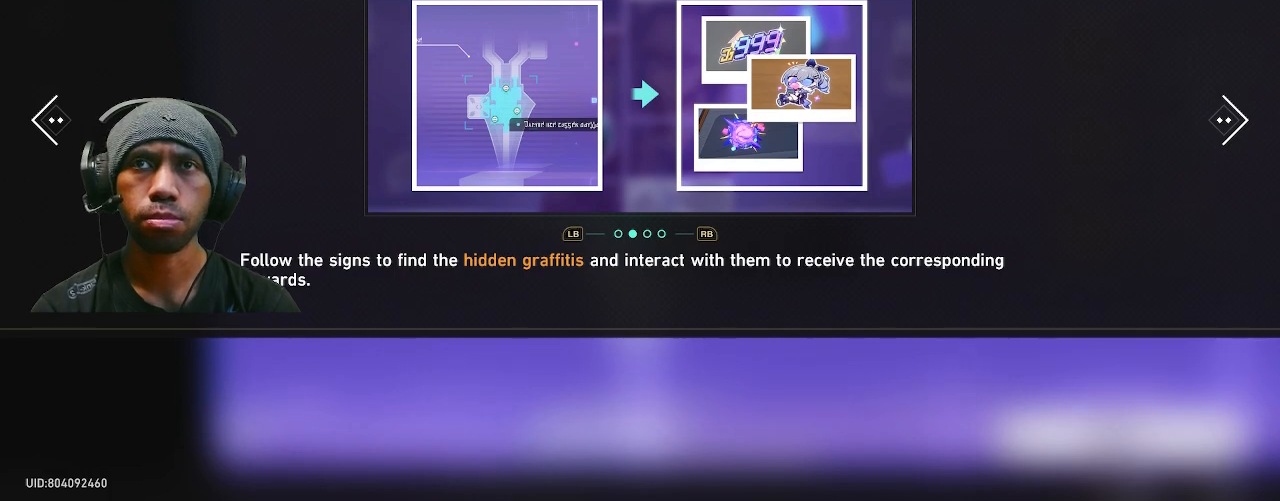
{"buttons": ["R2"], "left_stick": "center", "right_stick": "center", "events": [[133, "L1", "down"], [283, "L1", "up"]]}
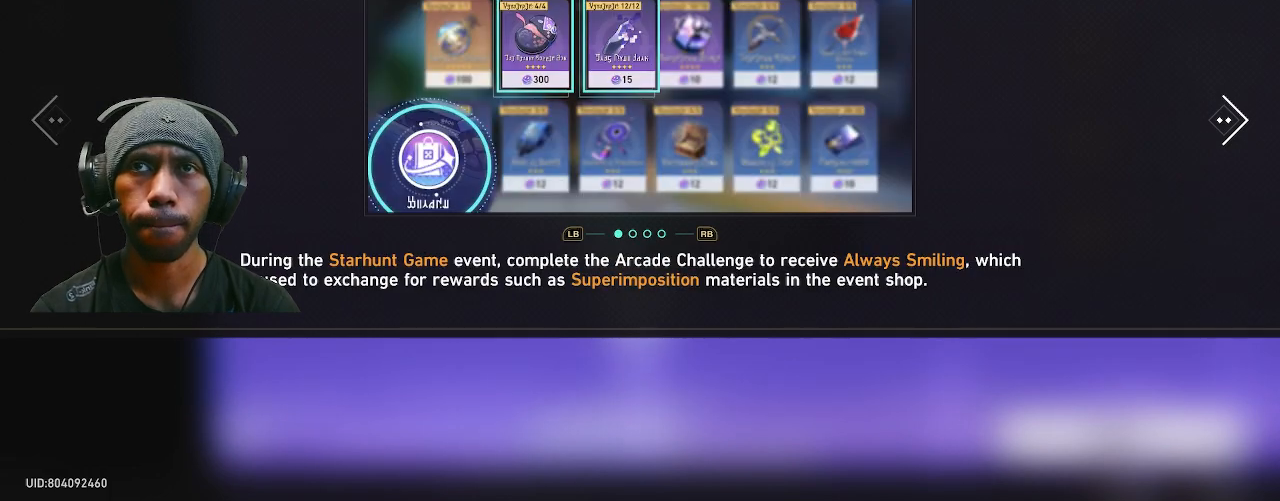
{"buttons": ["R2"], "left_stick": "center", "right_stick": "center", "events": []}
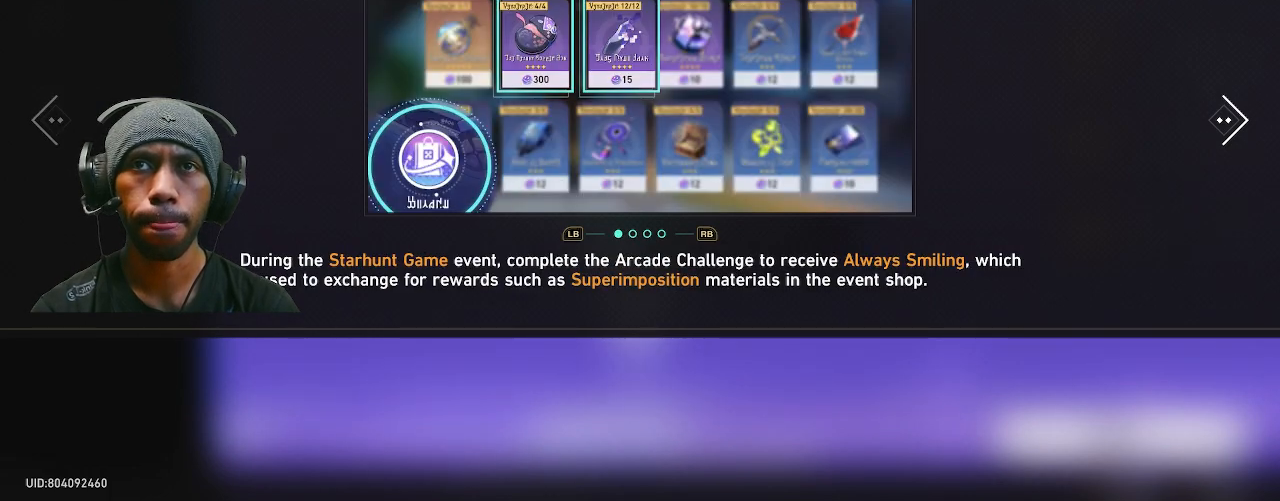
{"buttons": ["R2"], "left_stick": "center", "right_stick": "center", "events": []}
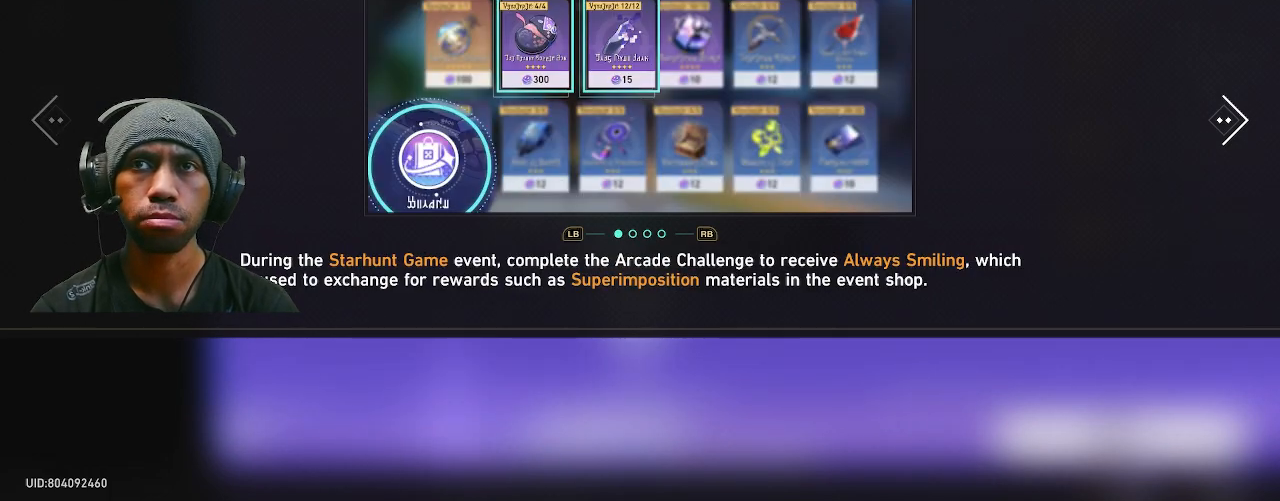
{"buttons": ["R2"], "left_stick": "center", "right_stick": "center", "events": []}
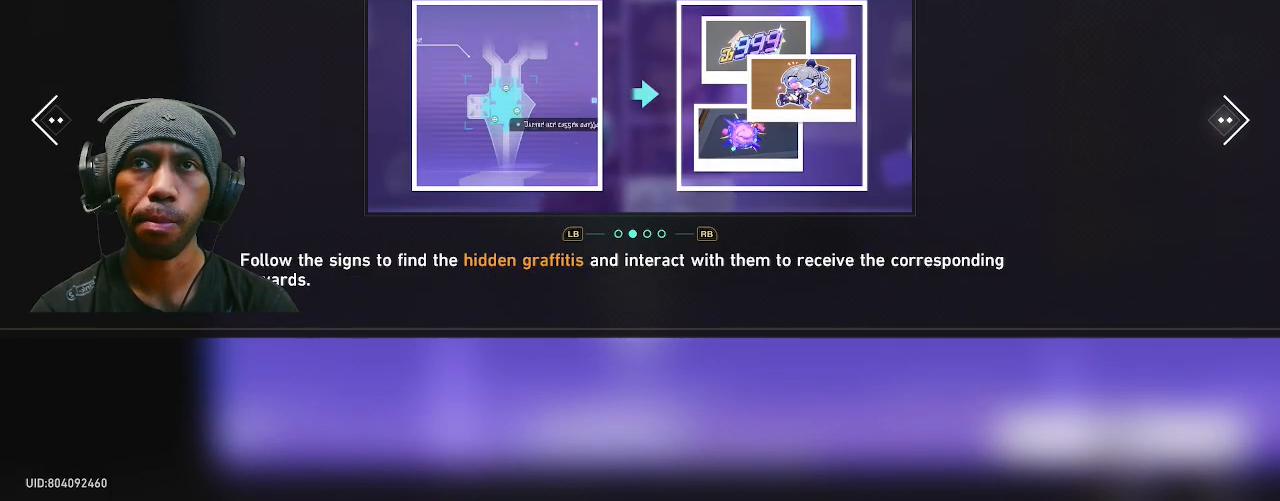
{"buttons": ["R2"], "left_stick": "center", "right_stick": "center", "events": []}
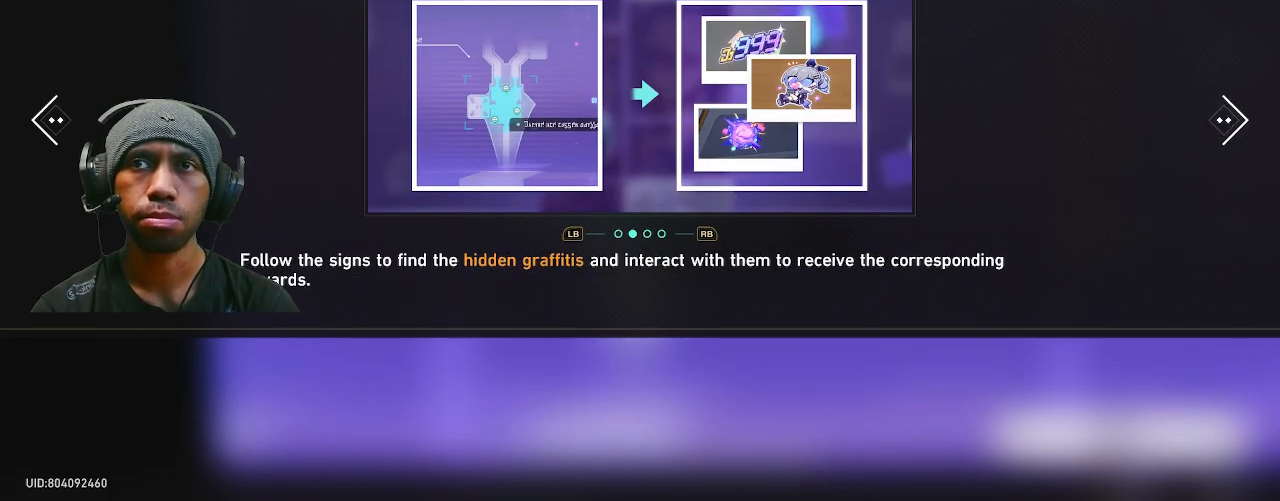
{"buttons": ["R2"], "left_stick": "center", "right_stick": "center", "events": []}
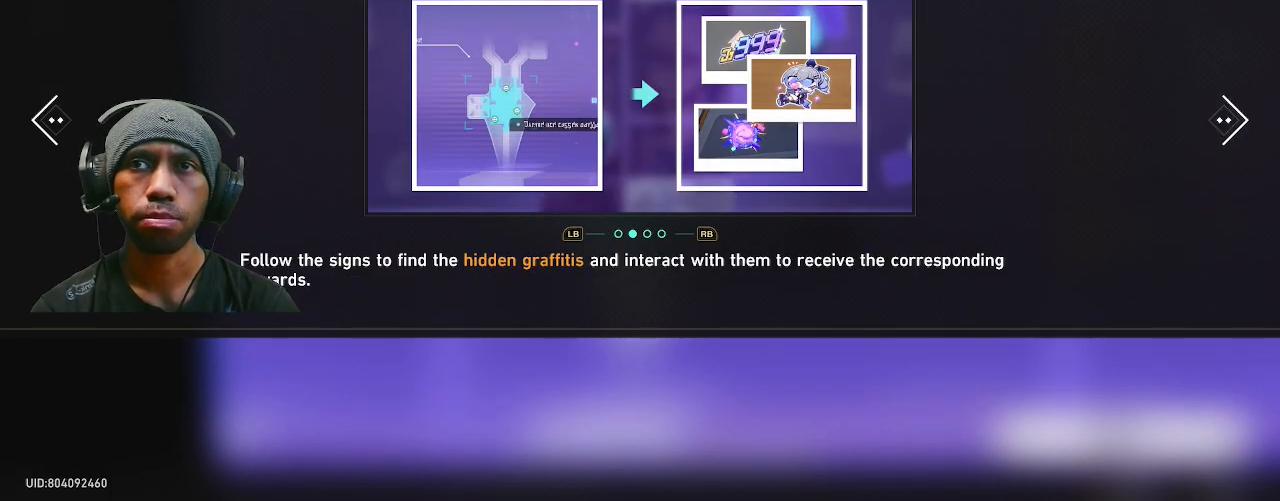
{"buttons": ["R2"], "left_stick": "center", "right_stick": "center", "events": []}
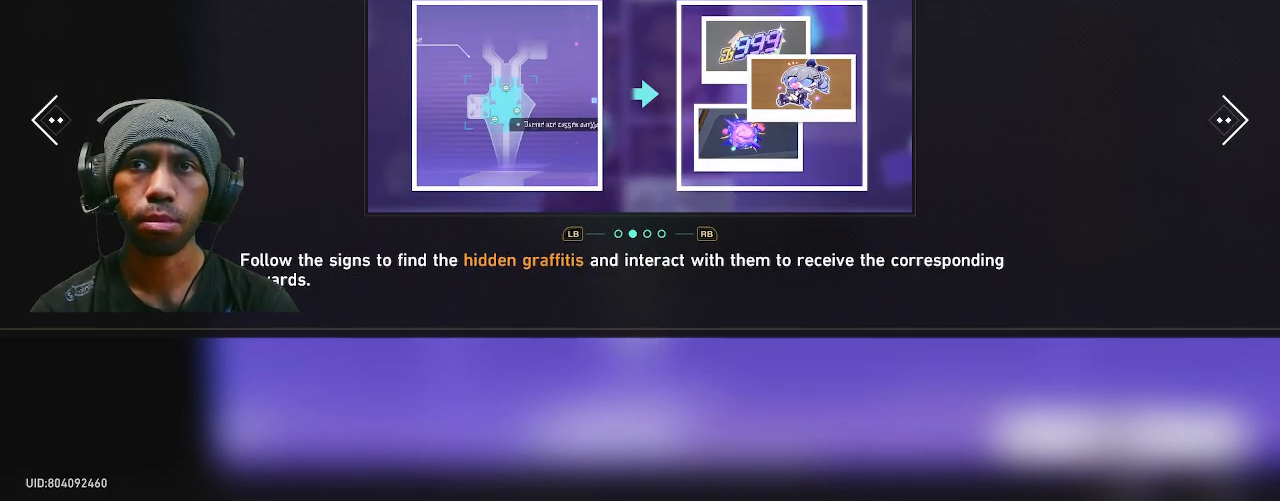
{"buttons": ["R2"], "left_stick": "center", "right_stick": "center", "events": []}
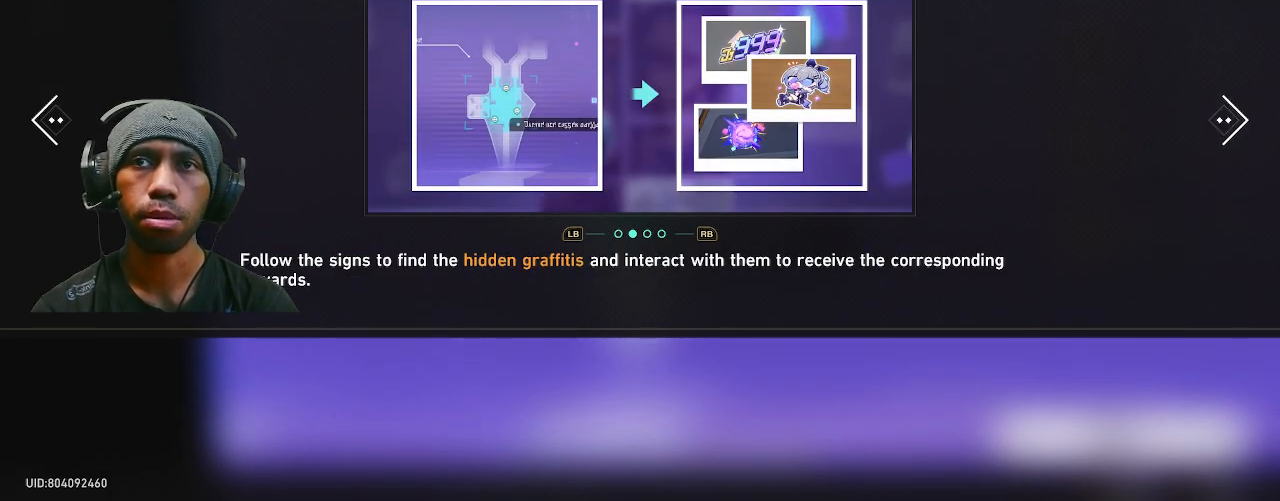
{"buttons": ["R2"], "left_stick": "center", "right_stick": "center", "events": []}
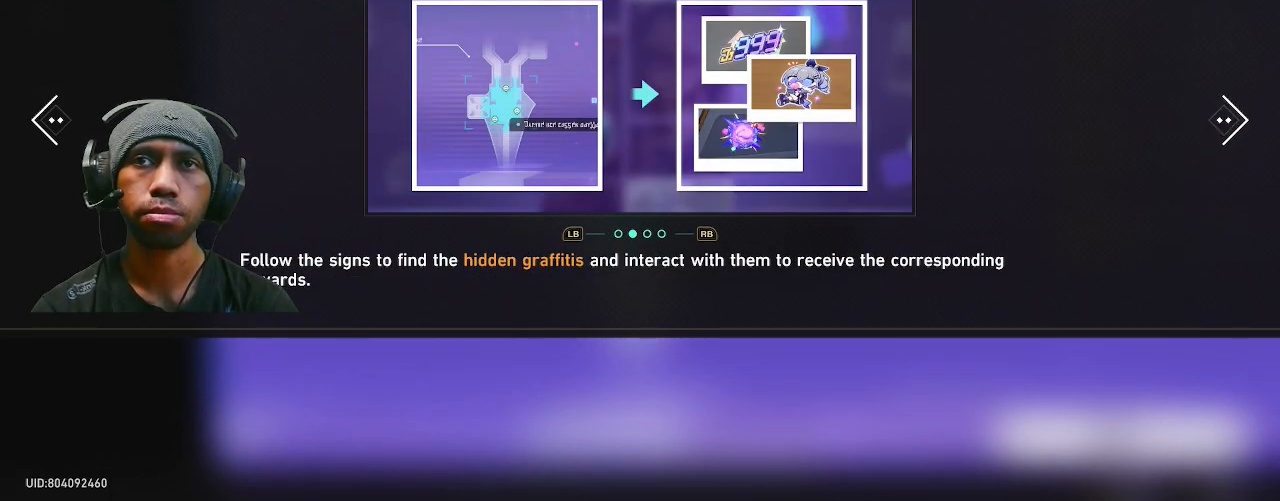
{"buttons": ["R2"], "left_stick": "center", "right_stick": "center", "events": []}
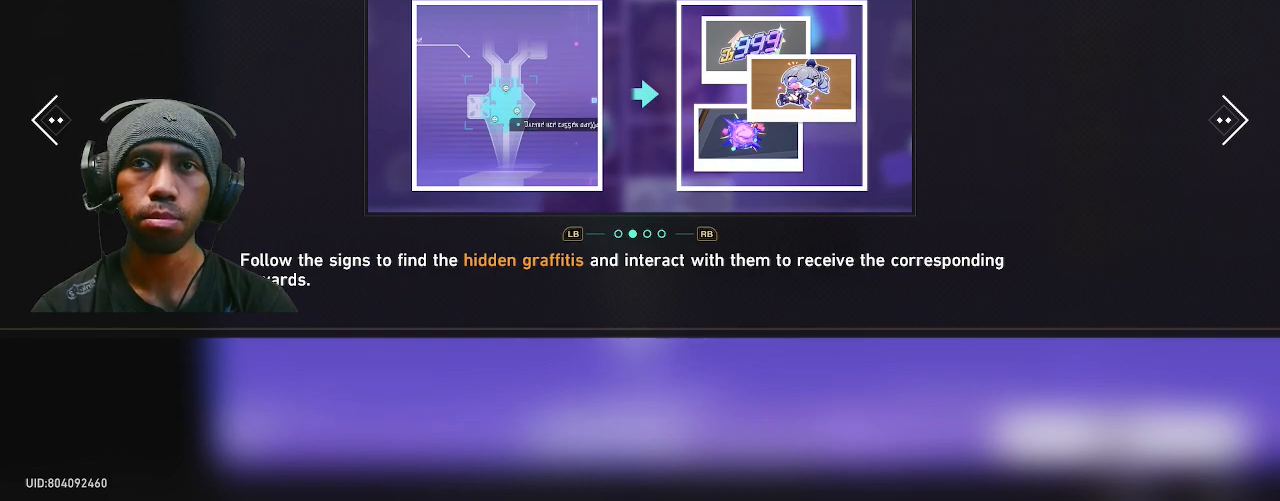
{"buttons": ["R2"], "left_stick": "center", "right_stick": "center", "events": []}
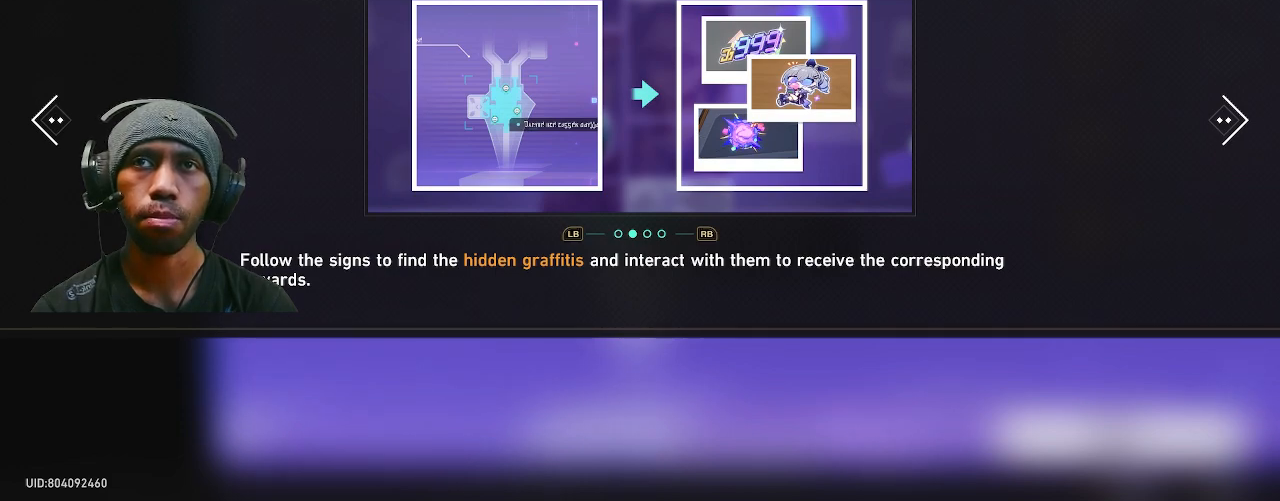
{"buttons": ["R2"], "left_stick": "center", "right_stick": "center", "events": []}
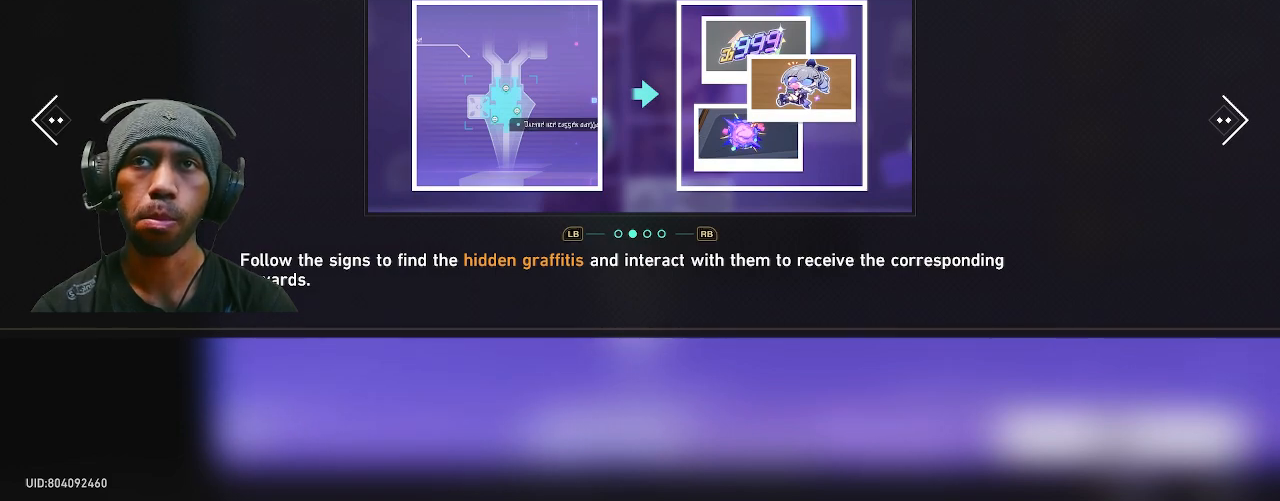
{"buttons": ["R2"], "left_stick": "center", "right_stick": "center", "events": []}
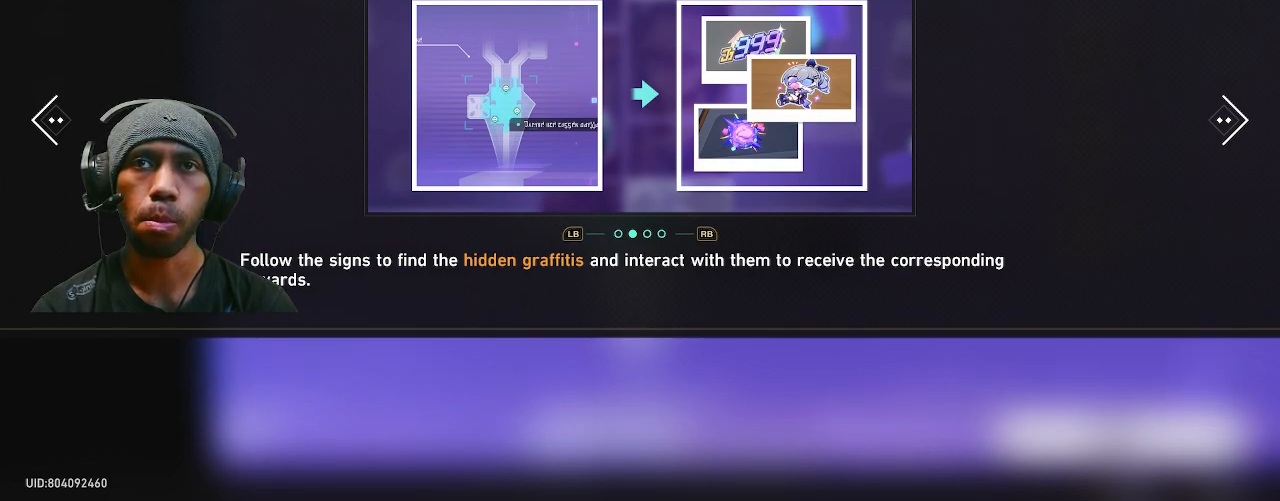
{"buttons": ["R2"], "left_stick": "center", "right_stick": "center", "events": []}
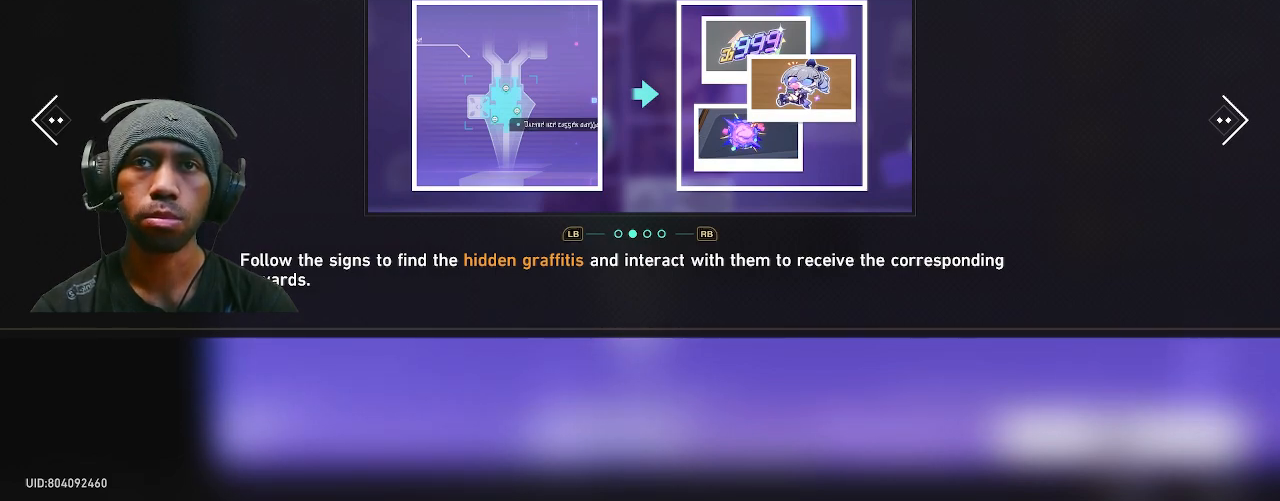
{"buttons": ["R2"], "left_stick": "center", "right_stick": "center", "events": []}
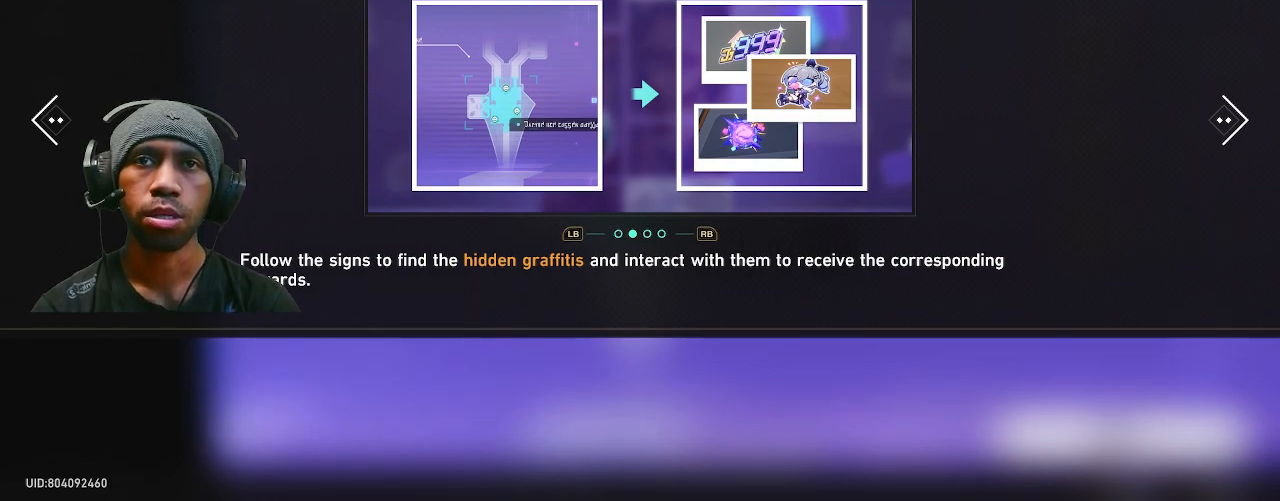
{"buttons": ["R2"], "left_stick": "center", "right_stick": "center", "events": []}
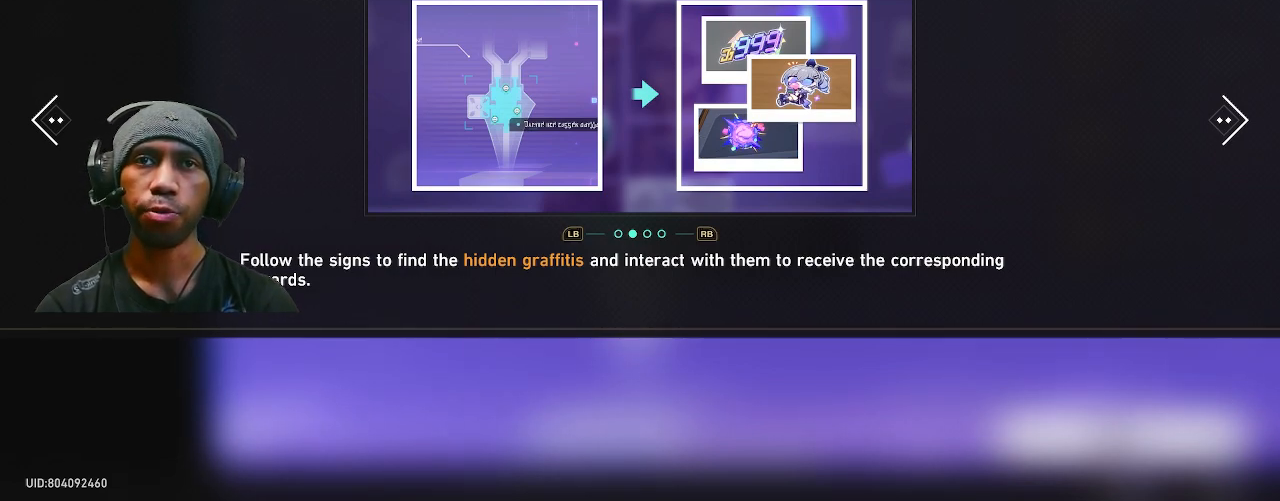
{"buttons": ["R2"], "left_stick": "center", "right_stick": "center", "events": []}
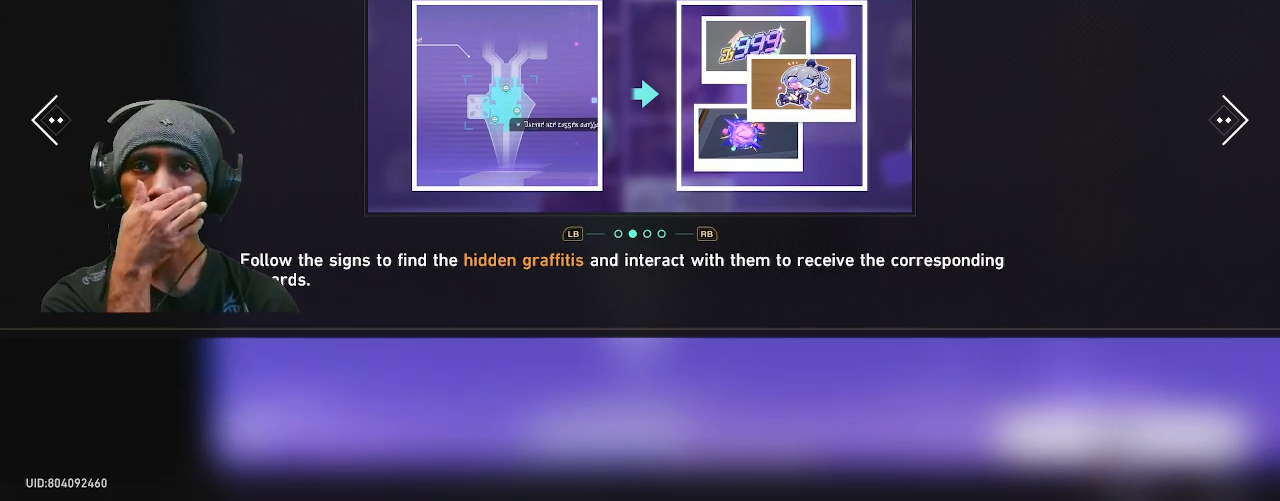
{"buttons": ["R2"], "left_stick": "center", "right_stick": "center", "events": []}
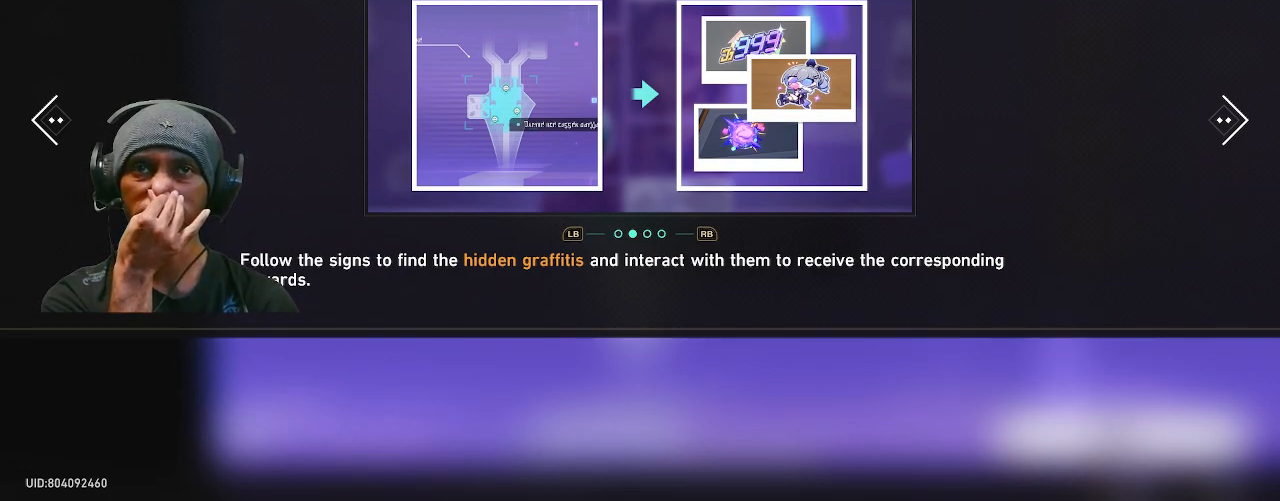
{"buttons": ["R2"], "left_stick": "center", "right_stick": "center", "events": []}
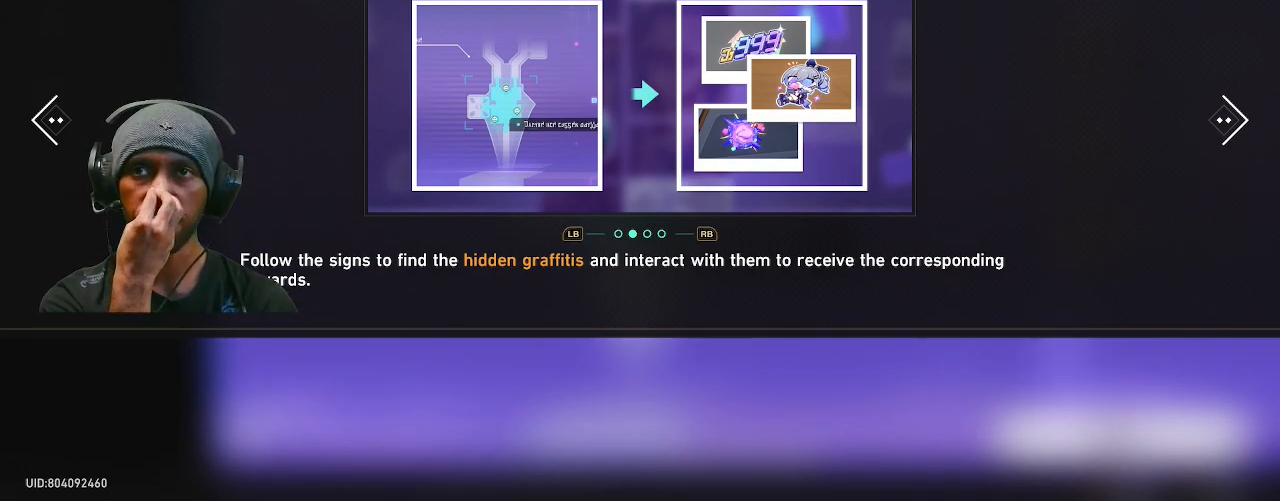
{"buttons": ["R2"], "left_stick": "center", "right_stick": "center", "events": []}
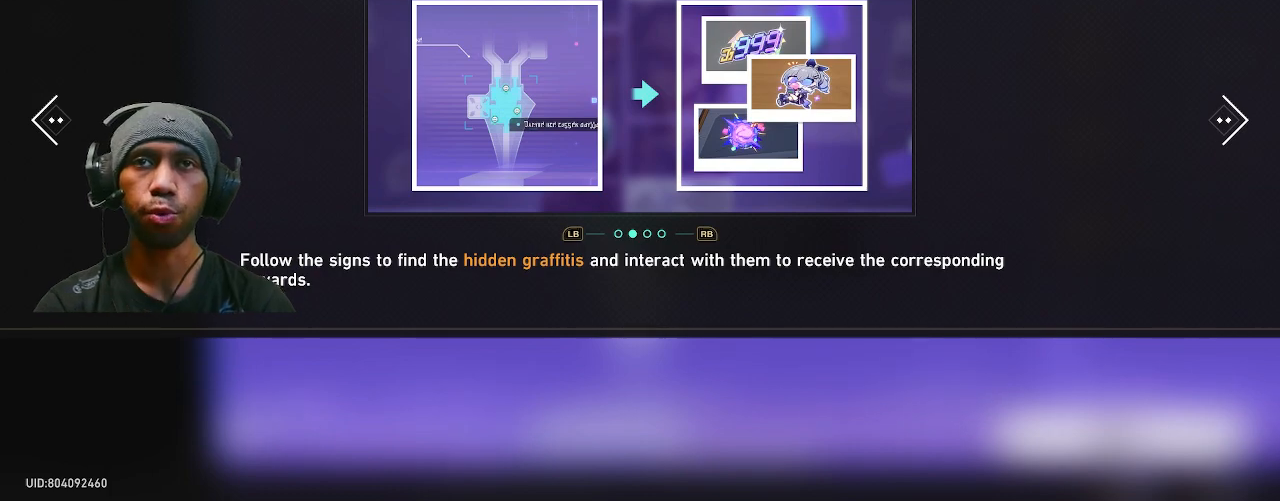
{"buttons": ["R2"], "left_stick": "center", "right_stick": "center", "events": []}
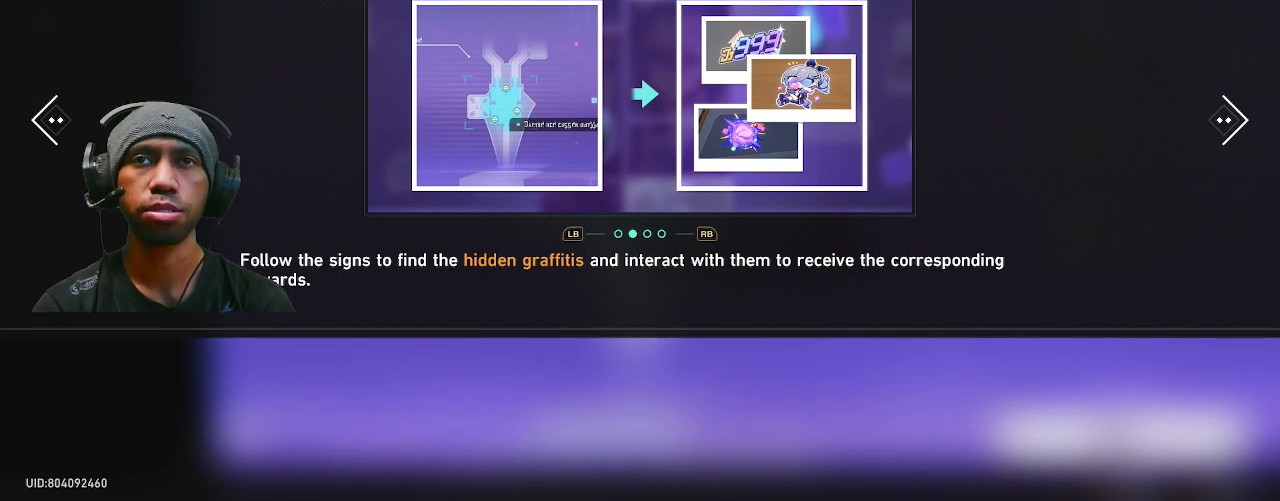
{"buttons": ["R2"], "left_stick": "center", "right_stick": "center", "events": []}
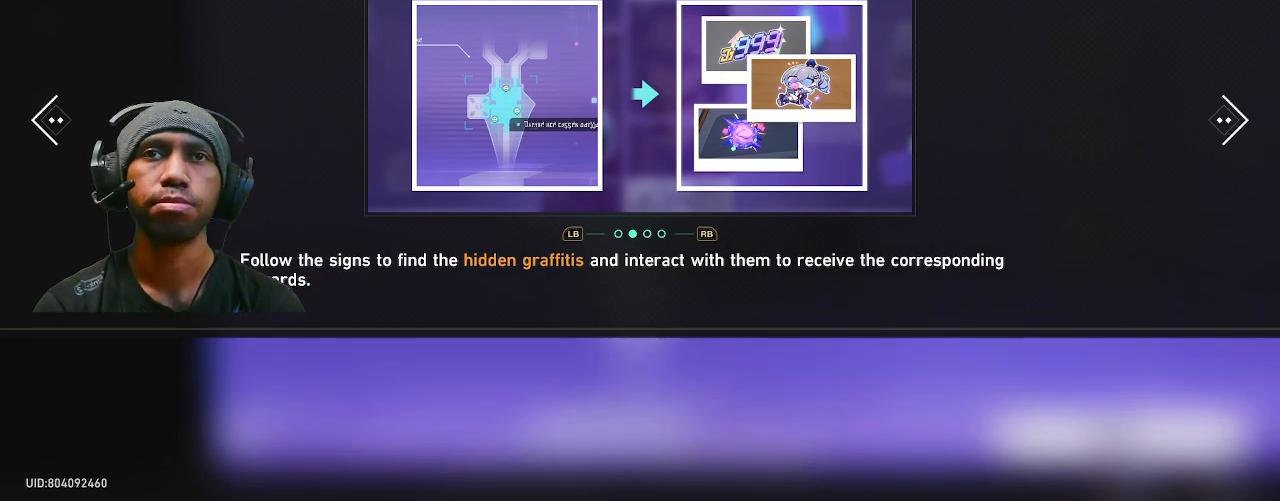
{"buttons": ["R2"], "left_stick": "center", "right_stick": "center", "events": []}
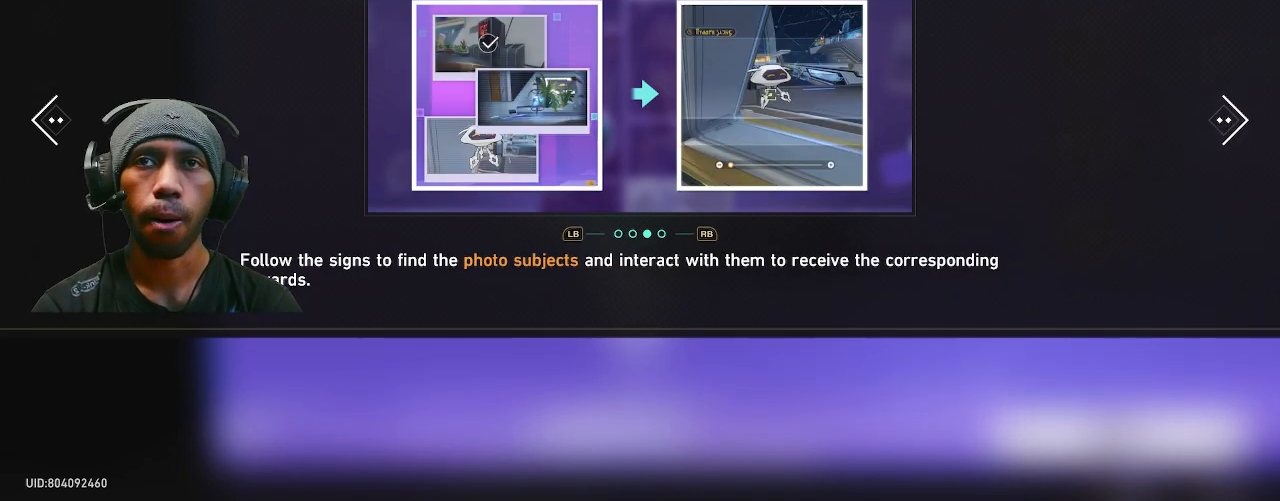
{"buttons": ["R2"], "left_stick": "center", "right_stick": "center", "events": []}
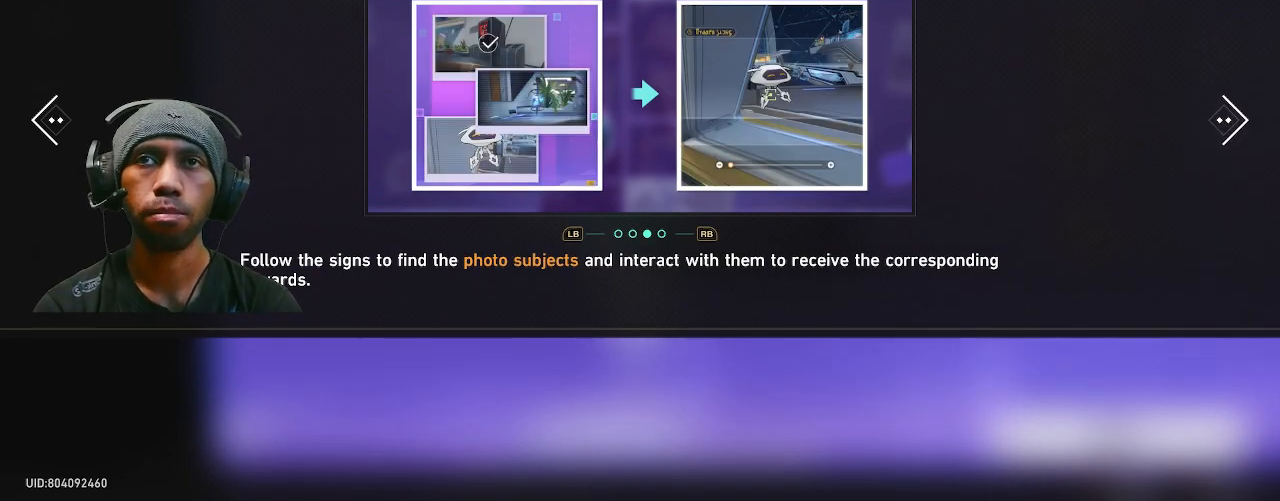
{"buttons": ["R2"], "left_stick": "center", "right_stick": "center", "events": []}
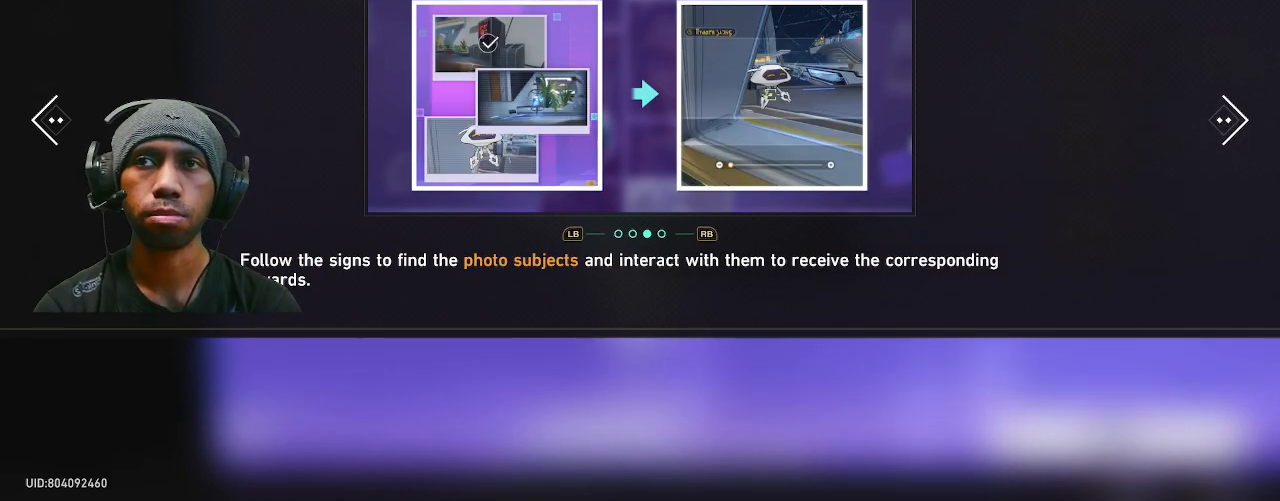
{"buttons": ["R2"], "left_stick": "center", "right_stick": "center", "events": []}
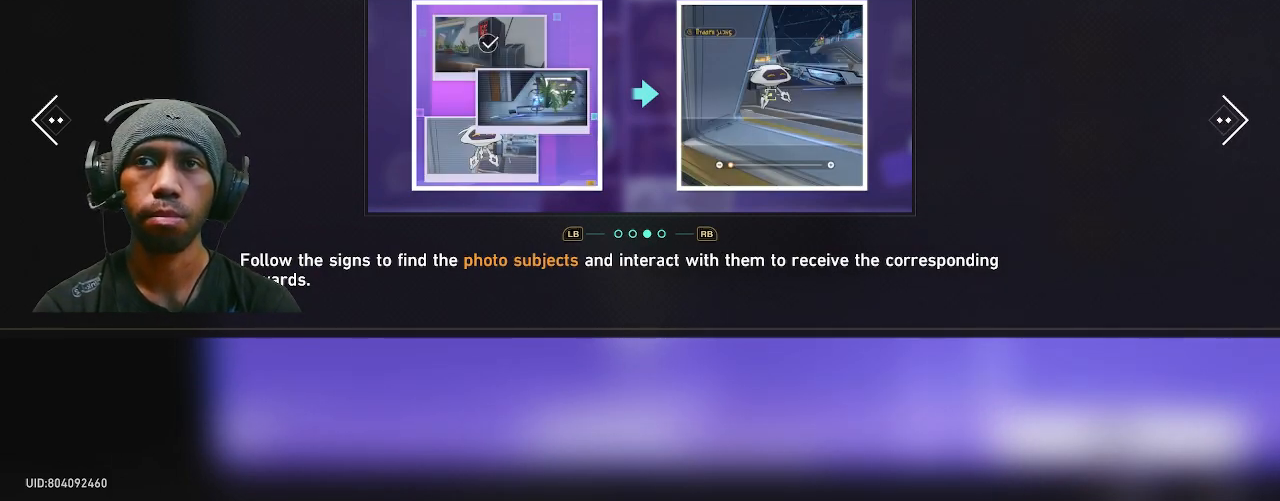
{"buttons": ["R2"], "left_stick": "center", "right_stick": "center", "events": []}
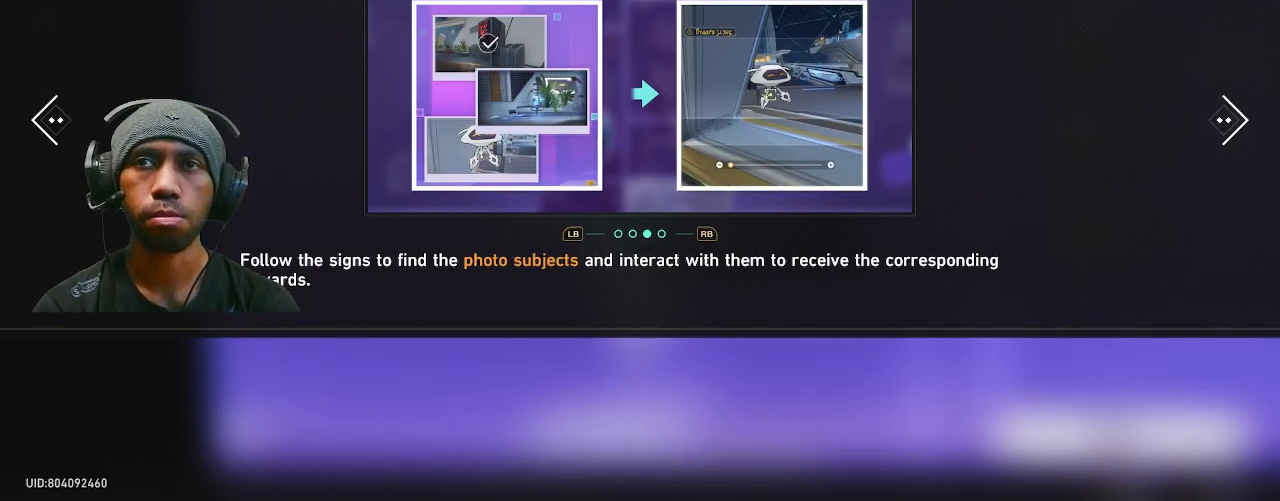
{"buttons": ["R2"], "left_stick": "center", "right_stick": "center", "events": []}